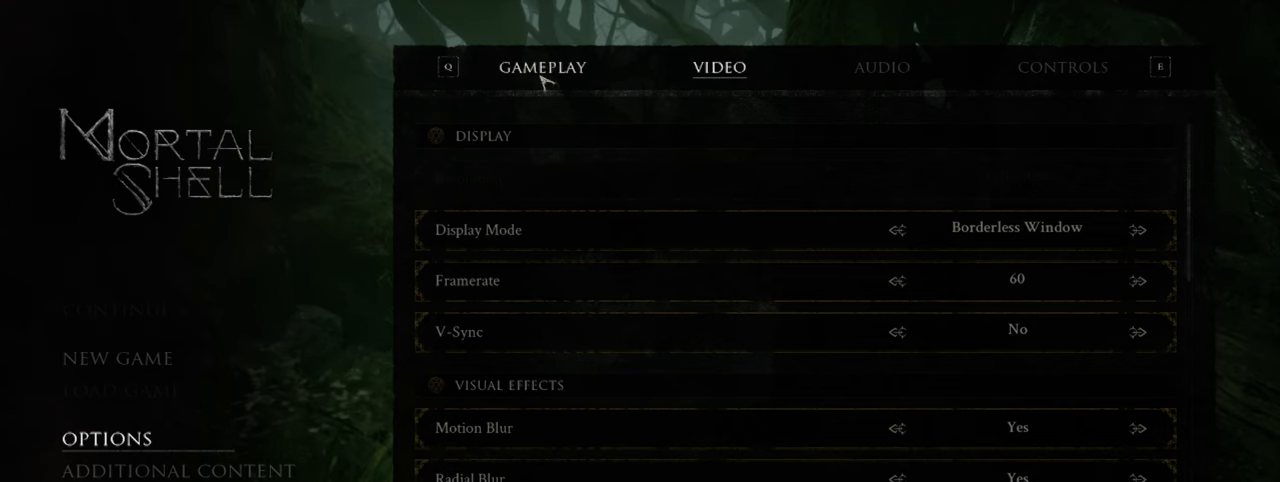
Gameplay with keyboard and mouse; each line is a JSON object with the keys and mouse buttons held at the frame after it. "events" lists presses ("down") and releases ("up") of "1", "2", "3", "4", "5", "a", "alt", "b", "c", "ctrl", "d", "e", "f", "q", "r", "s", "shift", "space", "t", "tab", "v", "w", "x", "z", "mouse_left", "mouse_wheel", "mouse_right", "mouse_mb4" and "mouse_mb5" between this image and that frame as [ms after this image, input, new state], when the widget could be followed in between. "mouse_left", "mouse_wheel", "mouse_right", "mouse_mb4", "mouse_mb5" = the "left", "wheel", "right", "mb4", "mb5" buttons of the "mouse" list. No other keys are recorded. "wheel" means that the mouse wheel is clicked or scrolled. Mouse movement is not recorded. Not read: g.
{"keys": [], "mouse": [], "events": [[33, "z", "down"], [133, "z", "up"]]}
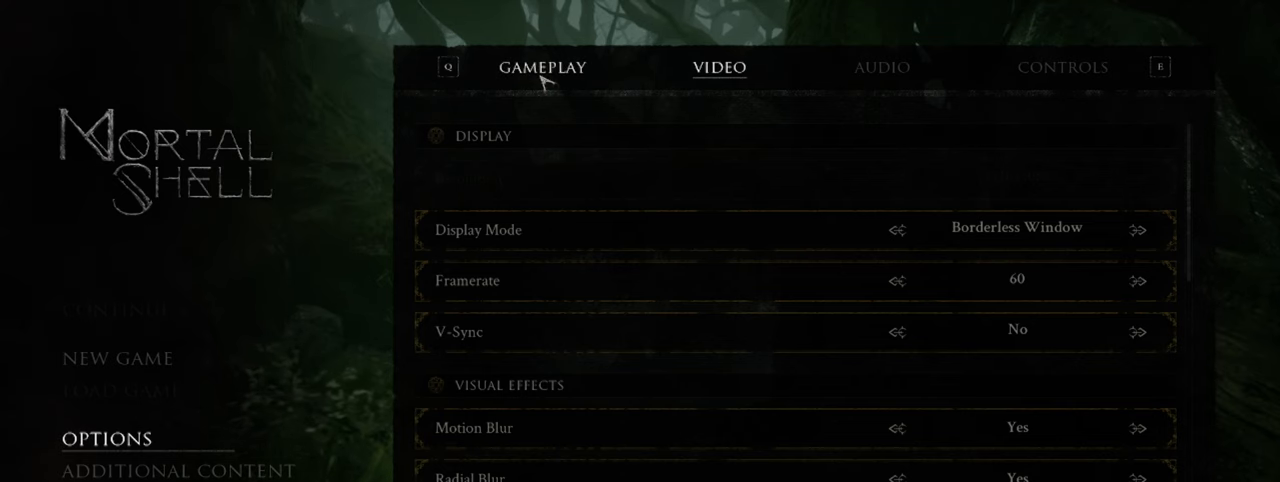
{"keys": [], "mouse": [], "events": []}
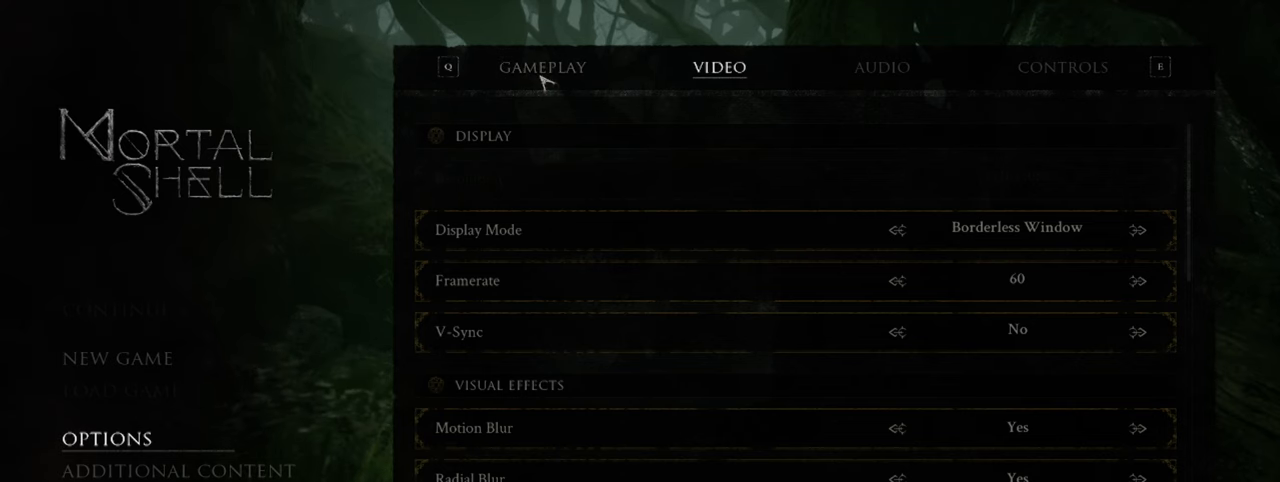
{"keys": [], "mouse": [], "events": []}
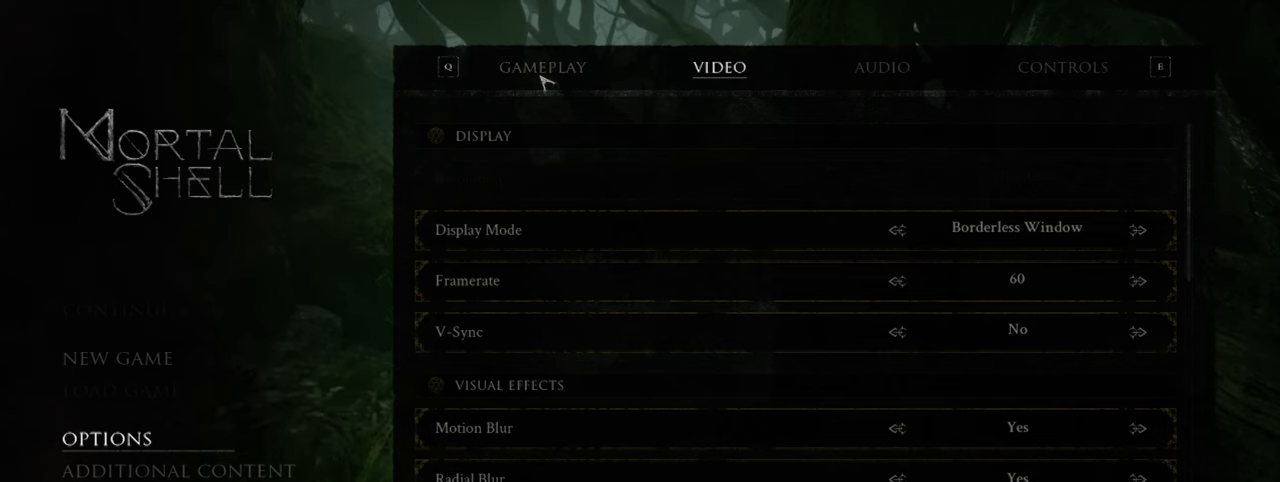
{"keys": [], "mouse": [], "events": []}
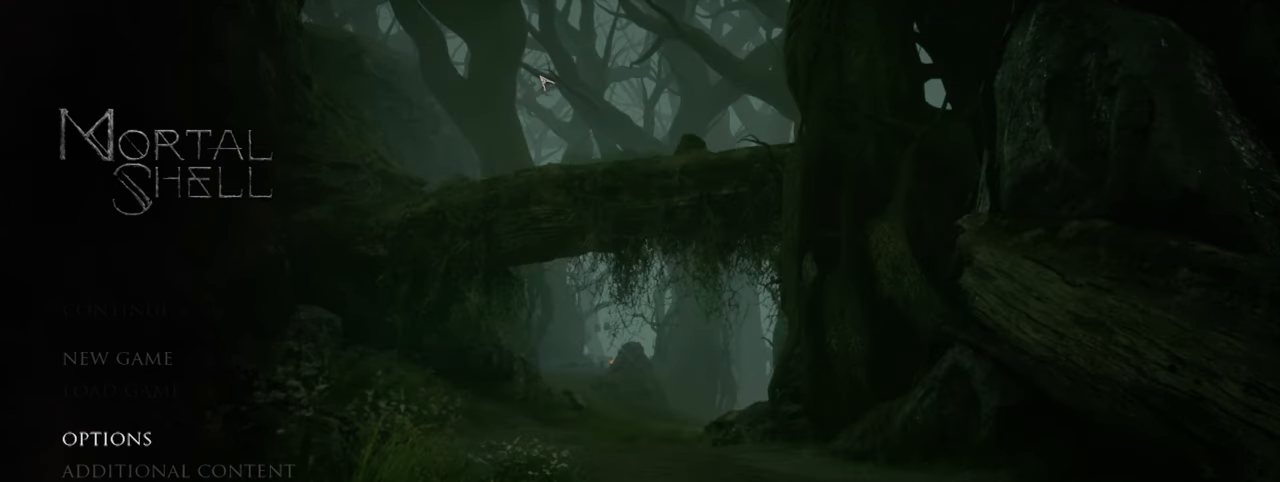
{"keys": [], "mouse": [], "events": []}
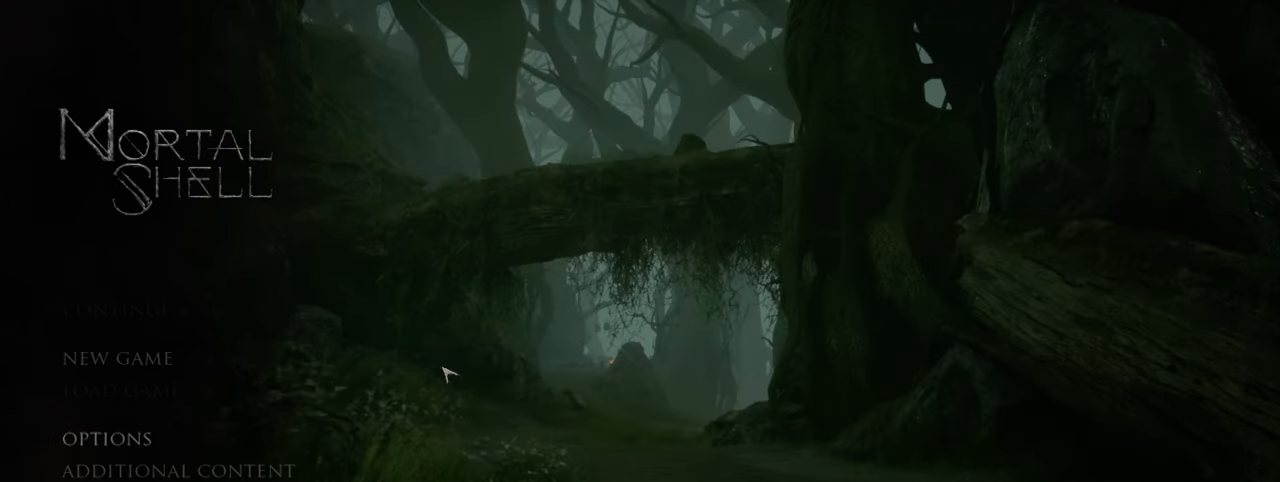
{"keys": [], "mouse": [], "events": []}
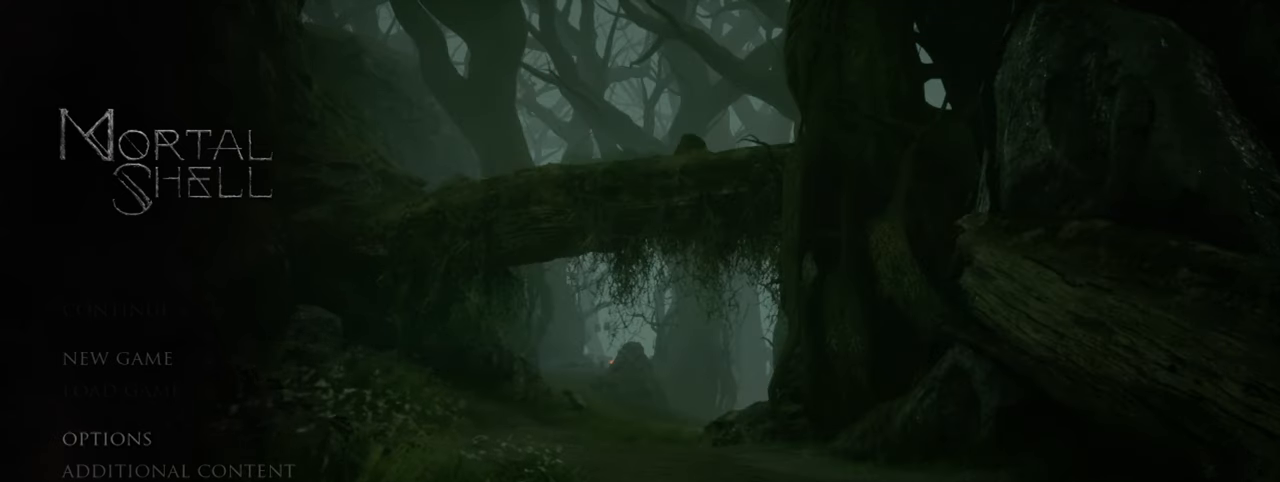
{"keys": [], "mouse": ["left"], "events": [[466, "mouse_left", "down"]]}
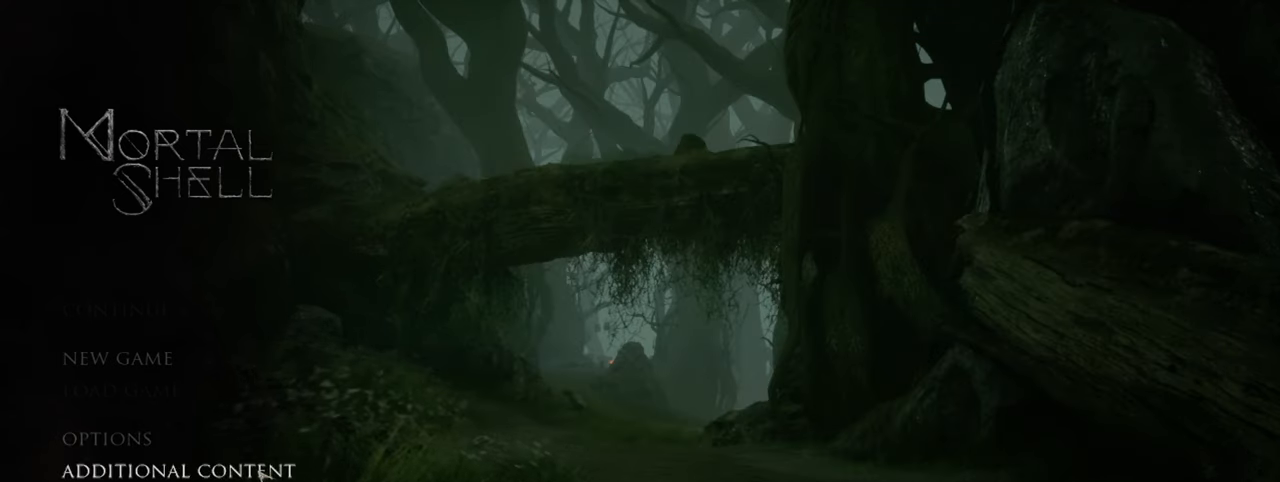
{"keys": [], "mouse": [], "events": [[100, "mouse_left", "up"]]}
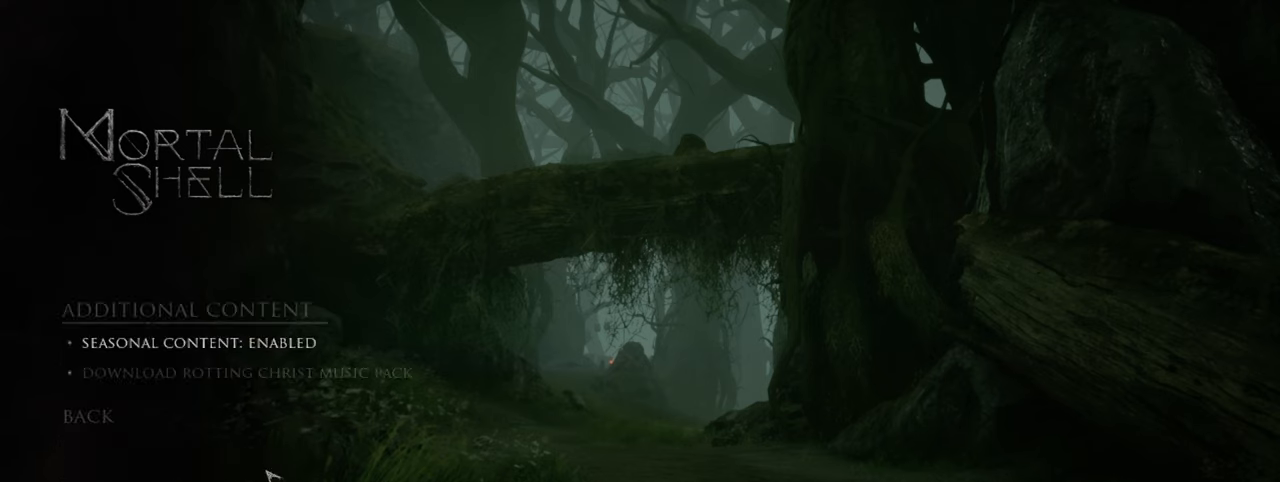
{"keys": [], "mouse": [], "events": []}
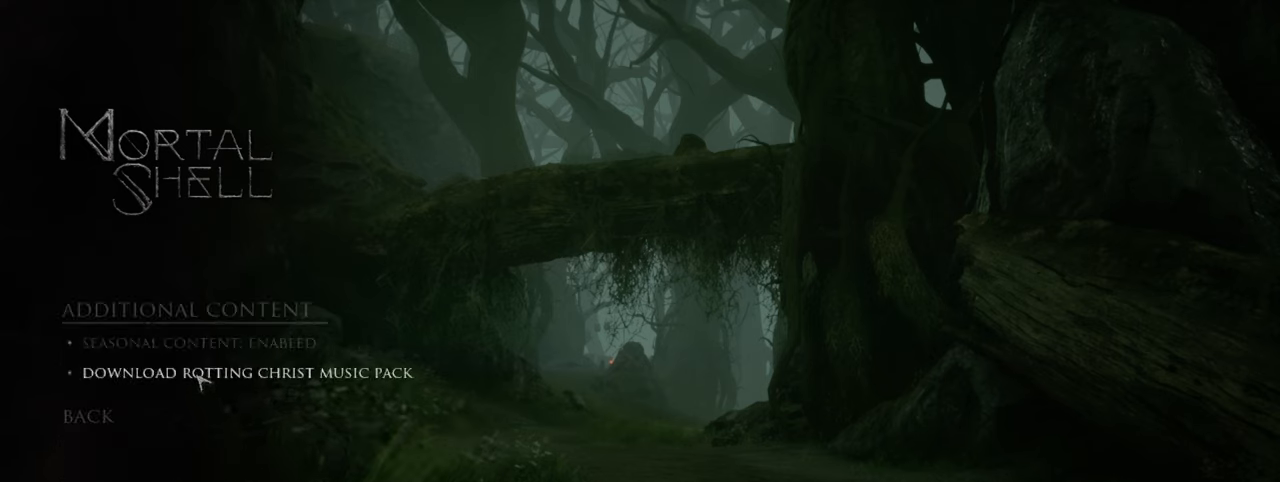
{"keys": [], "mouse": [], "events": []}
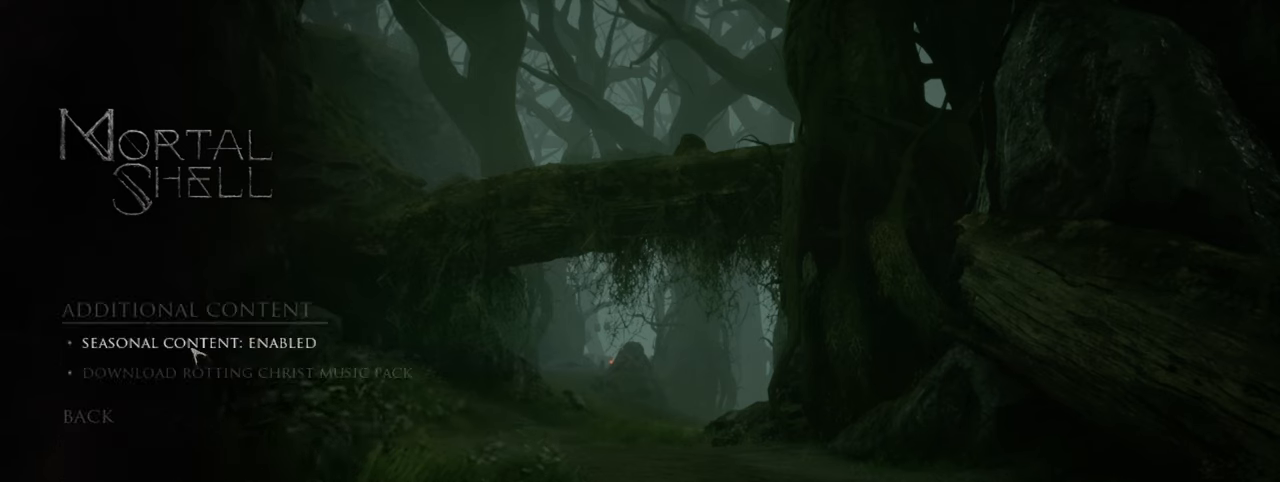
{"keys": [], "mouse": [], "events": []}
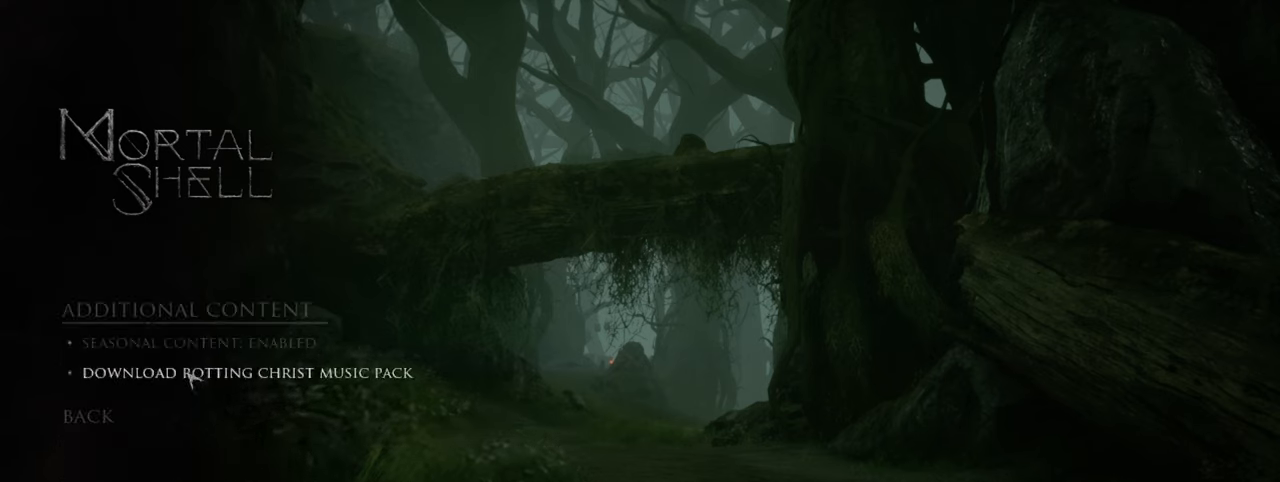
{"keys": [], "mouse": [], "events": []}
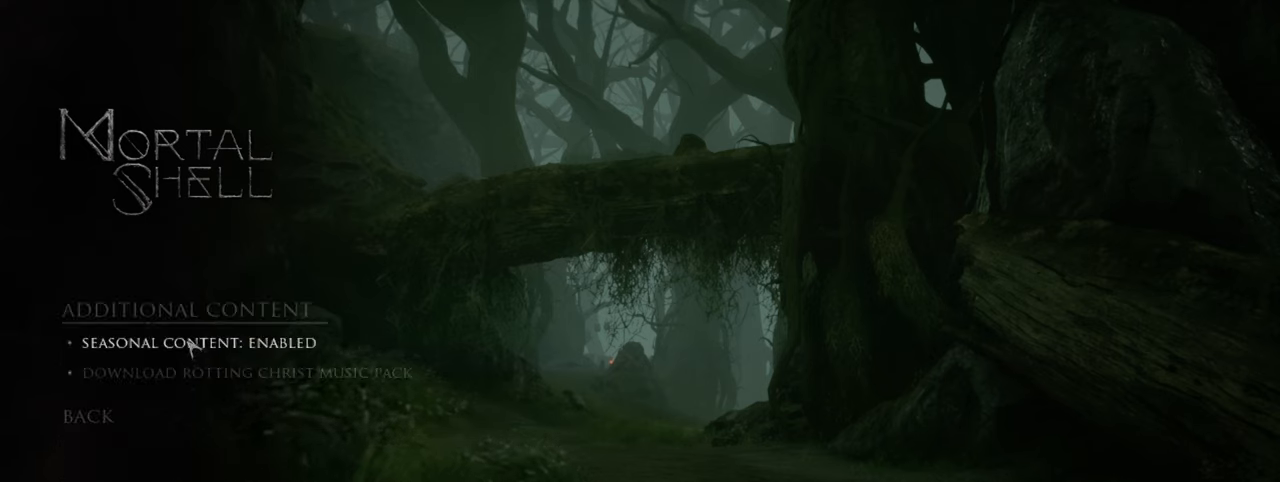
{"keys": [], "mouse": [], "events": []}
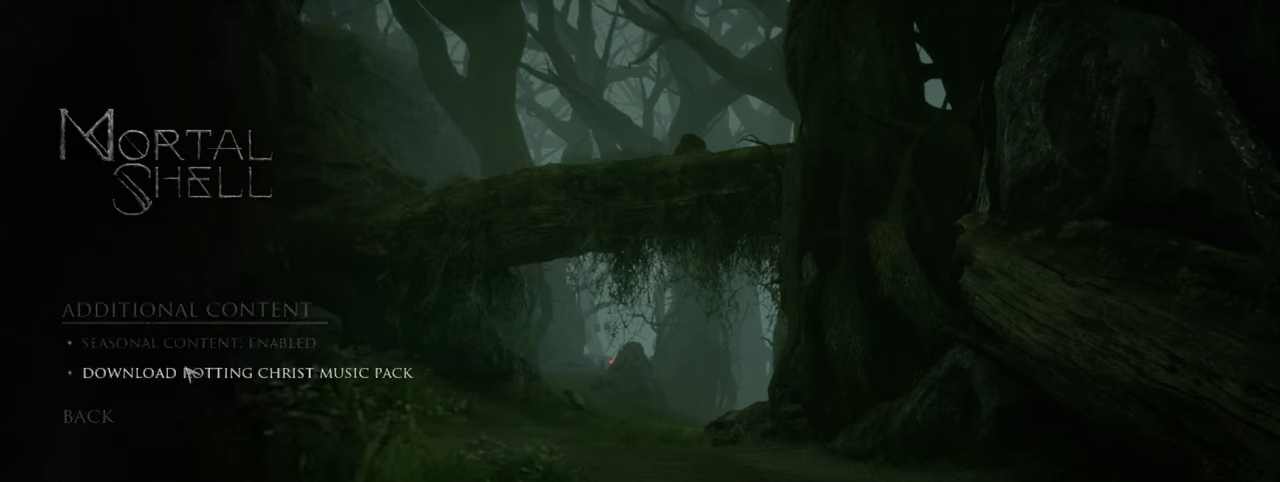
{"keys": [], "mouse": [], "events": []}
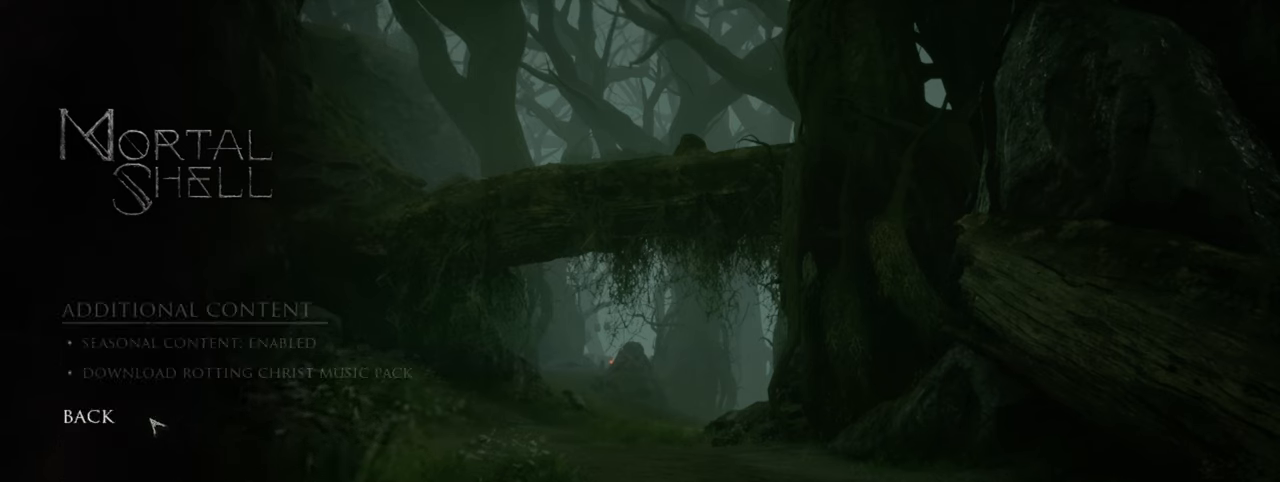
{"keys": [], "mouse": [], "events": []}
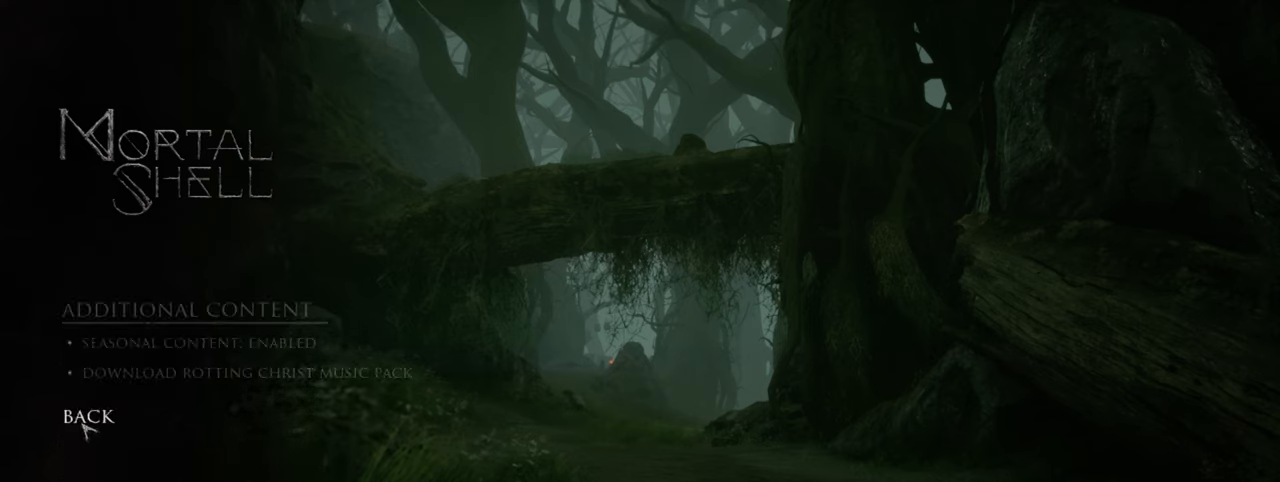
{"keys": [], "mouse": [], "events": []}